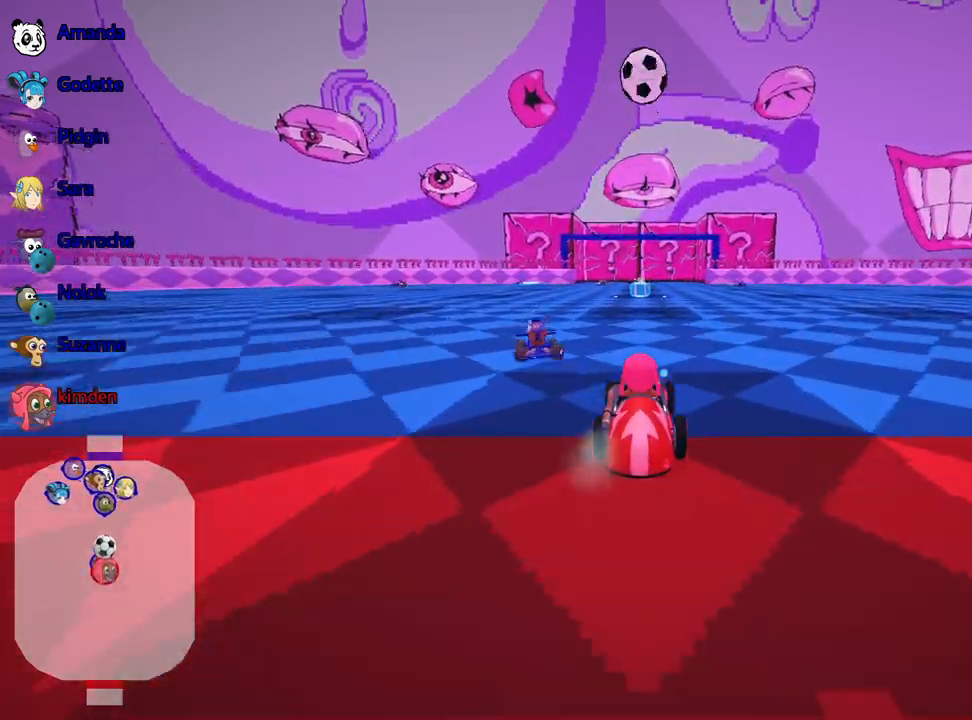
Gameplay with keyboard; each line is a JSON object with the keys held at the frame after it. "events" lists presses ("down") and releases ("up") of "down", "fire", "left", "look", "nitro", "right", "skid" and "up" between this image and that frame as [ms after this image, input, new state], when the widget could be followed in between. No other keys are recorded. Mouse input is not recorded. Key names are as the overlay labels them; some are game actions (e.g. jump) rather than physical keys.
{"keys": ["fire", "up"], "events": [[50, "fire", "down"], [184, "fire", "up"], [350, "fire", "down"], [450, "fire", "up"], [484, "fire", "down"]]}
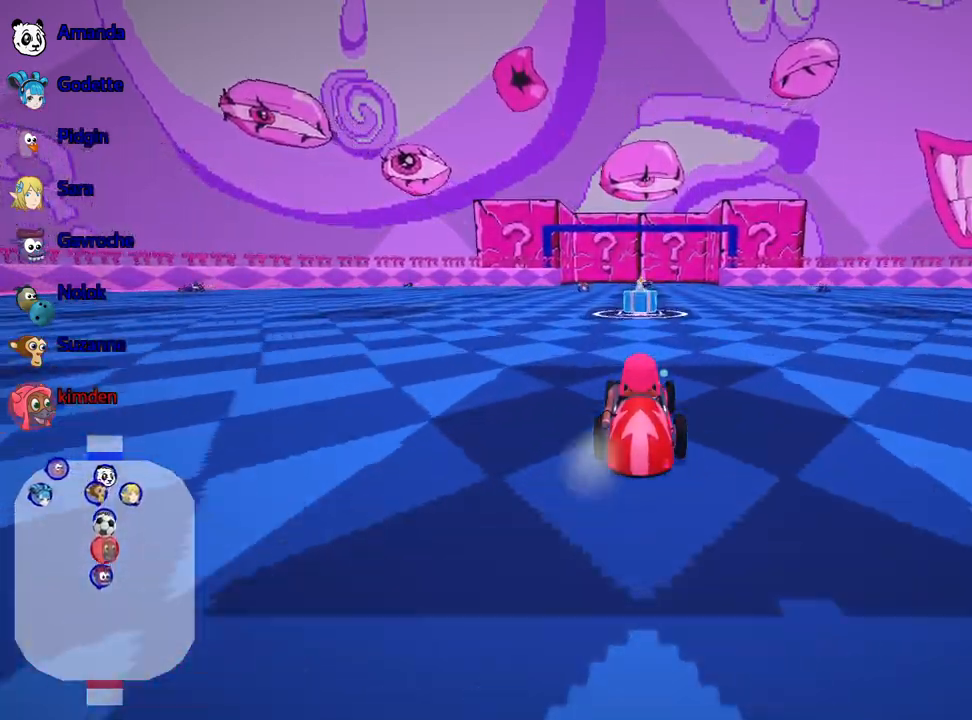
{"keys": ["up"], "events": [[100, "fire", "up"], [150, "fire", "down"], [234, "fire", "up"], [384, "fire", "down"], [500, "fire", "up"]]}
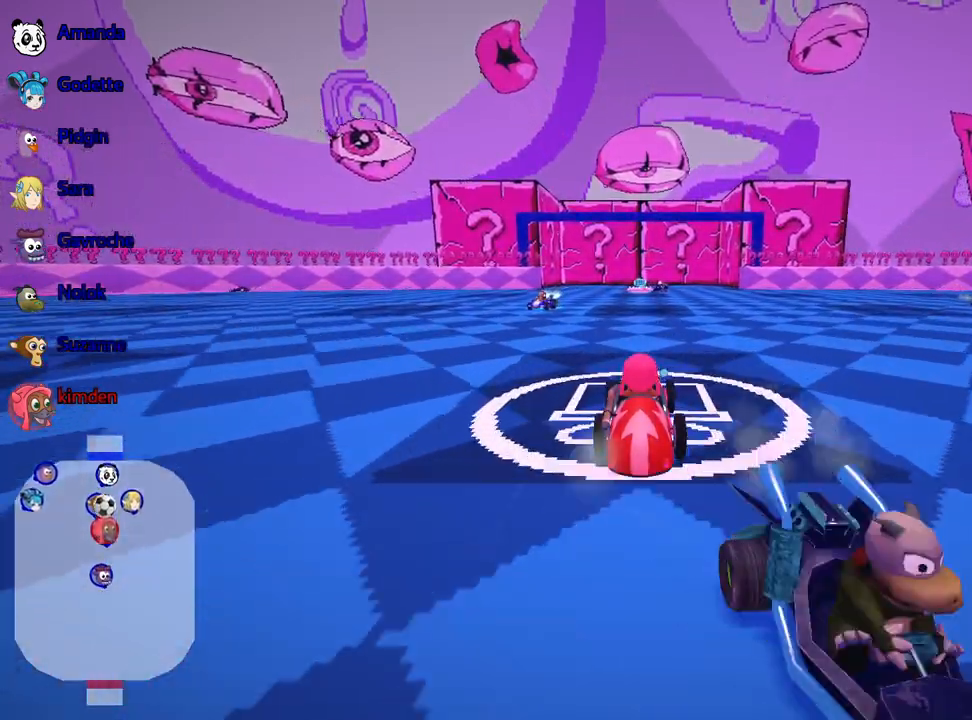
{"keys": ["fire", "up"], "events": [[200, "fire", "down"], [317, "fire", "up"], [450, "fire", "down"]]}
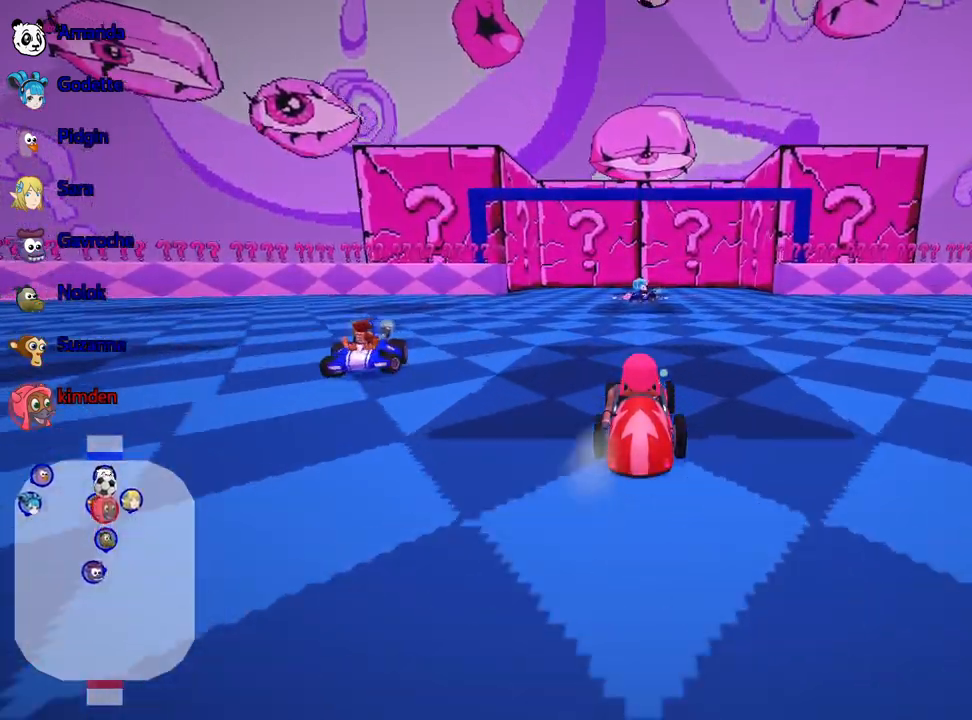
{"keys": ["fire", "up"], "events": [[50, "fire", "up"], [167, "fire", "down"], [284, "fire", "up"], [400, "fire", "down"]]}
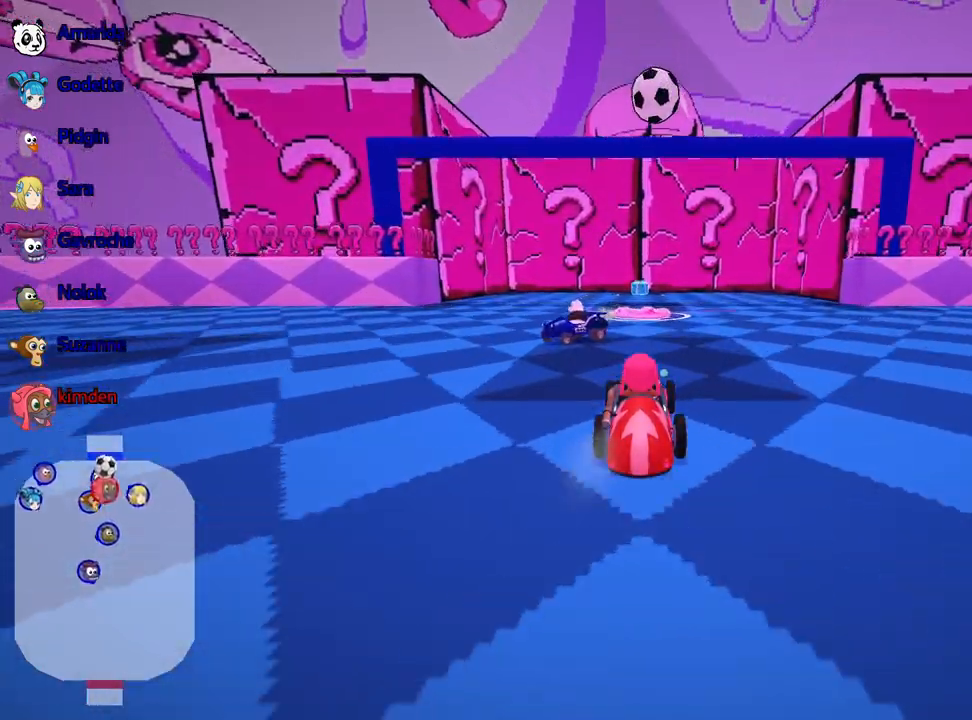
{"keys": ["up"], "events": [[17, "fire", "up"], [50, "fire", "down"], [67, "down", "down"], [217, "fire", "up"], [350, "fire", "down"], [417, "down", "up"], [484, "fire", "up"]]}
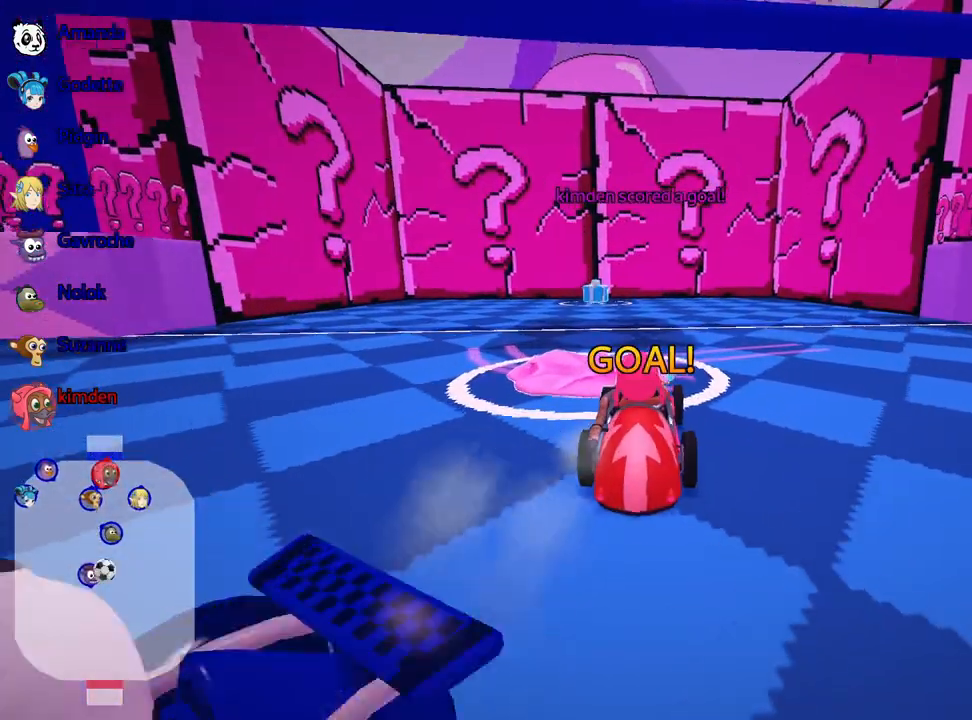
{"keys": ["up"], "events": [[100, "fire", "down"], [267, "fire", "up"], [400, "fire", "down"], [500, "fire", "up"]]}
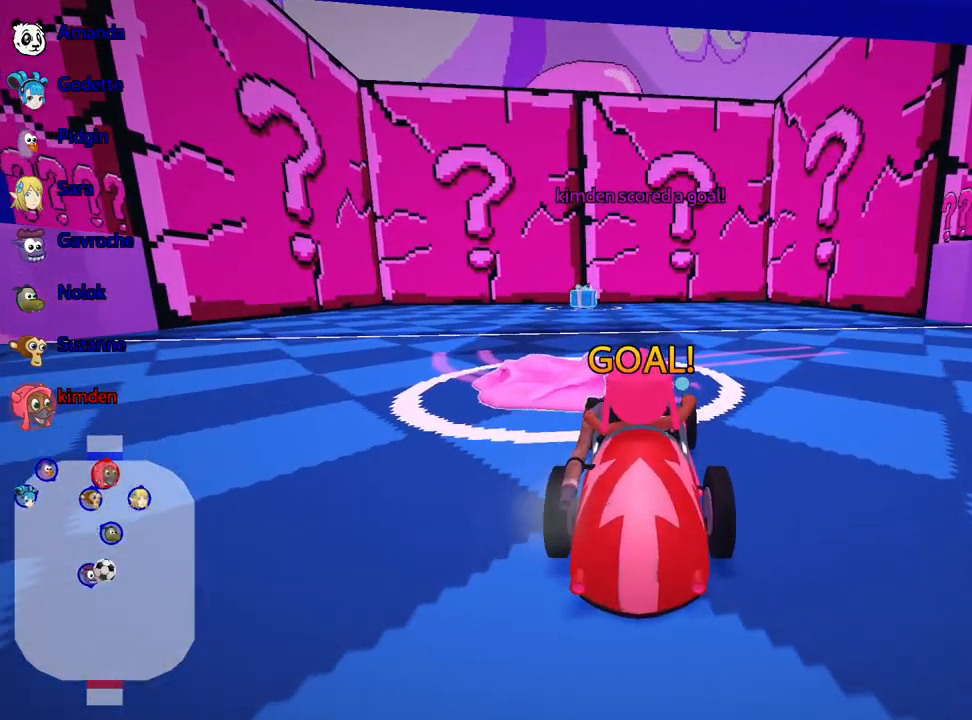
{"keys": ["fire", "up"], "events": [[467, "fire", "down"]]}
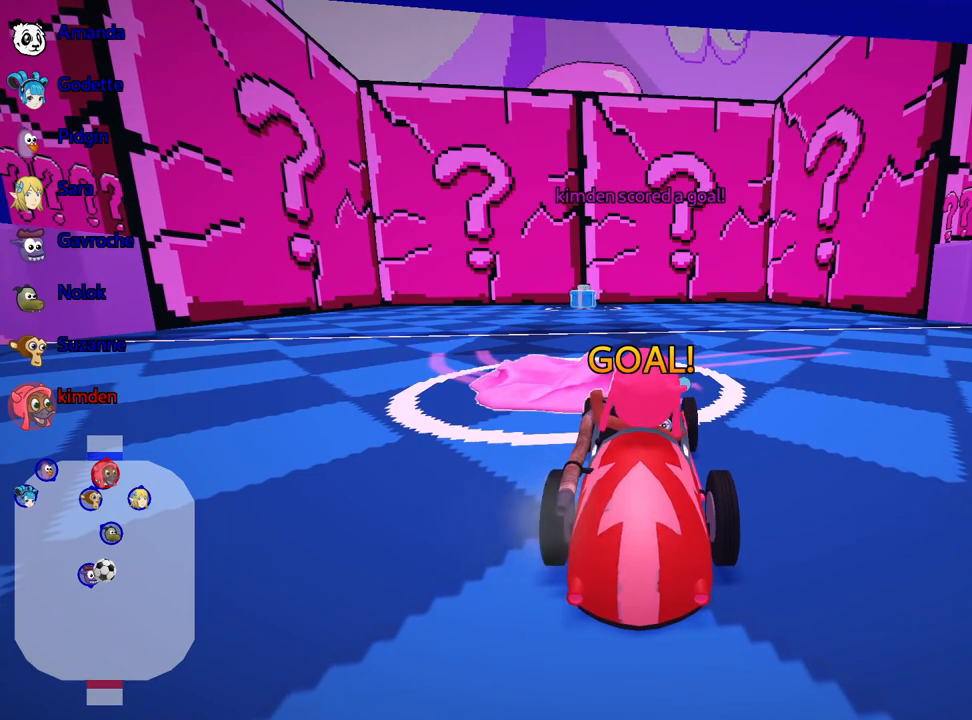
{"keys": ["up"], "events": [[84, "fire", "up"], [250, "fire", "down"], [367, "fire", "up"]]}
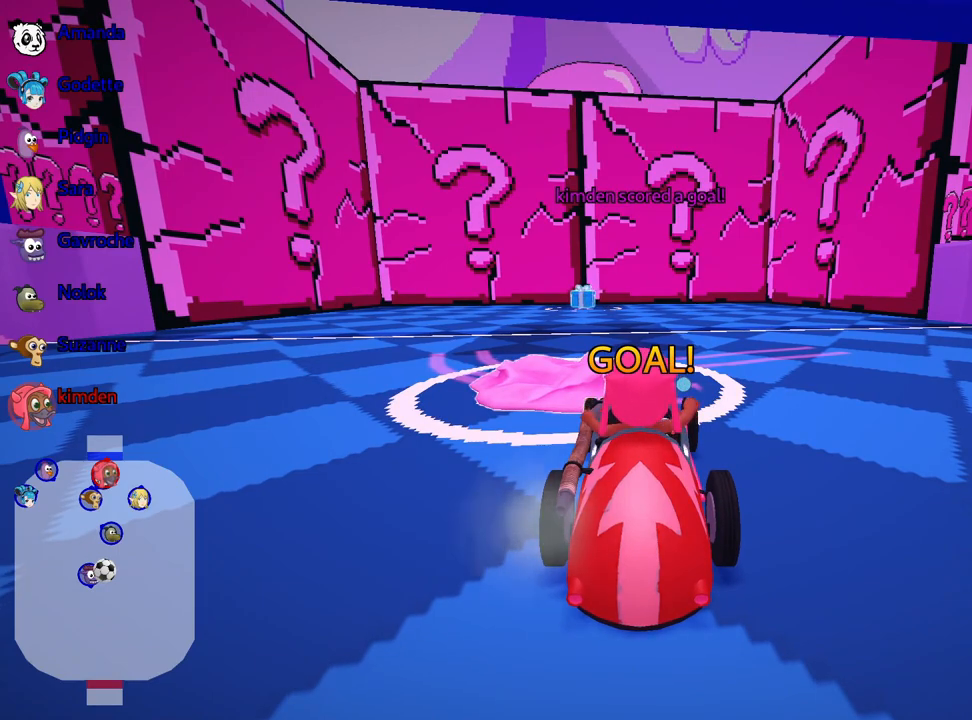
{"keys": ["fire", "up"], "events": [[34, "fire", "down"], [150, "fire", "up"], [334, "fire", "down"], [434, "fire", "up"], [484, "fire", "down"]]}
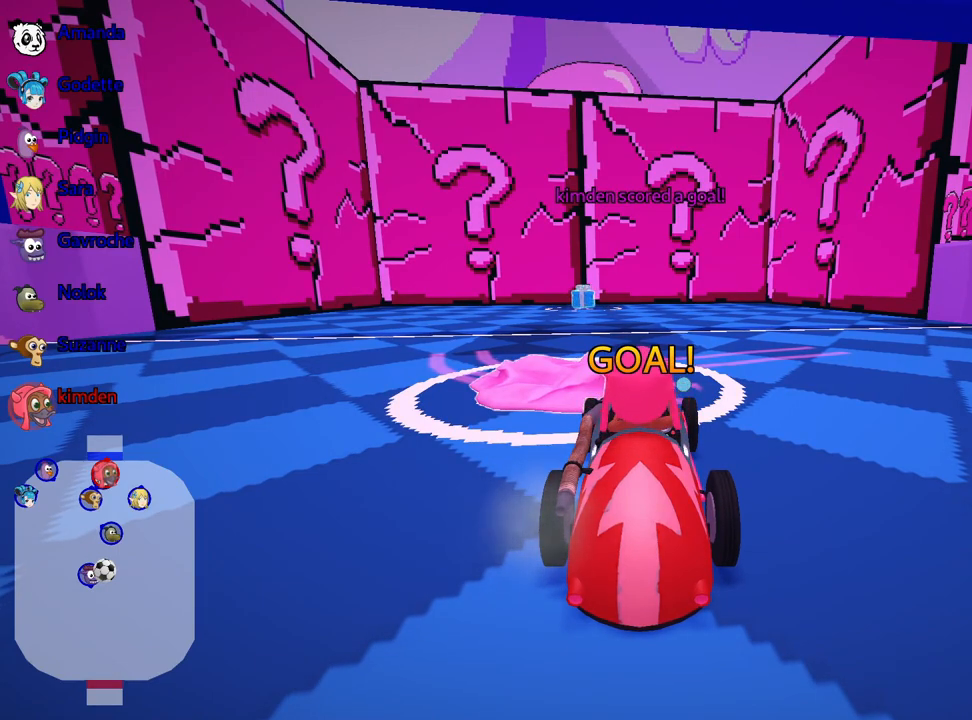
{"keys": ["fire", "up"], "events": [[100, "fire", "up"], [267, "fire", "down"], [367, "fire", "up"], [467, "fire", "down"]]}
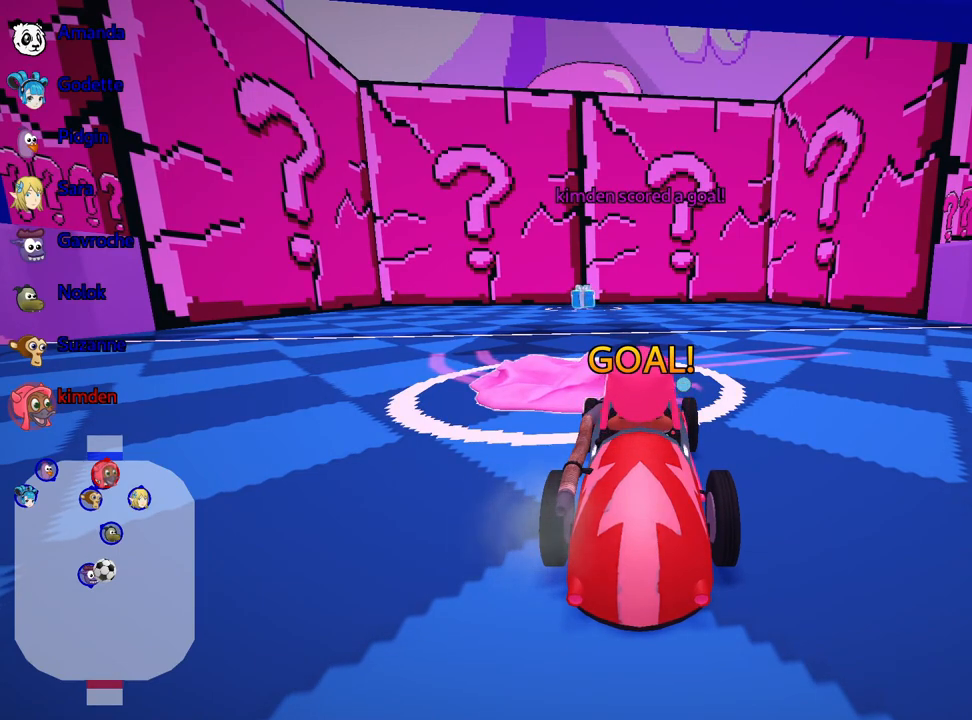
{"keys": ["up"], "events": [[50, "fire", "up"]]}
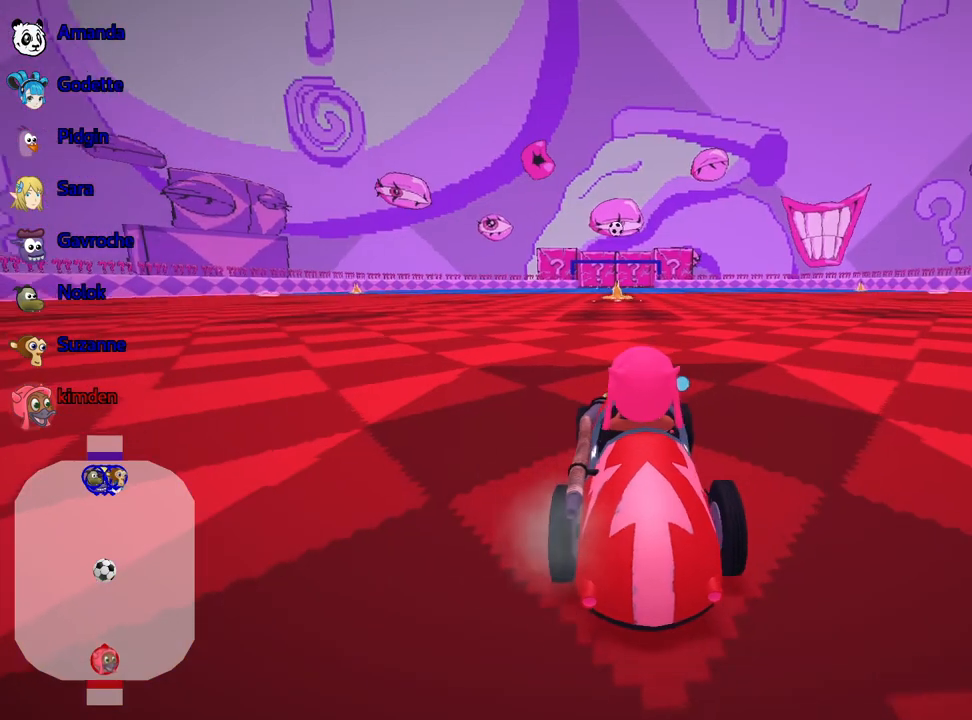
{"keys": ["up"], "events": []}
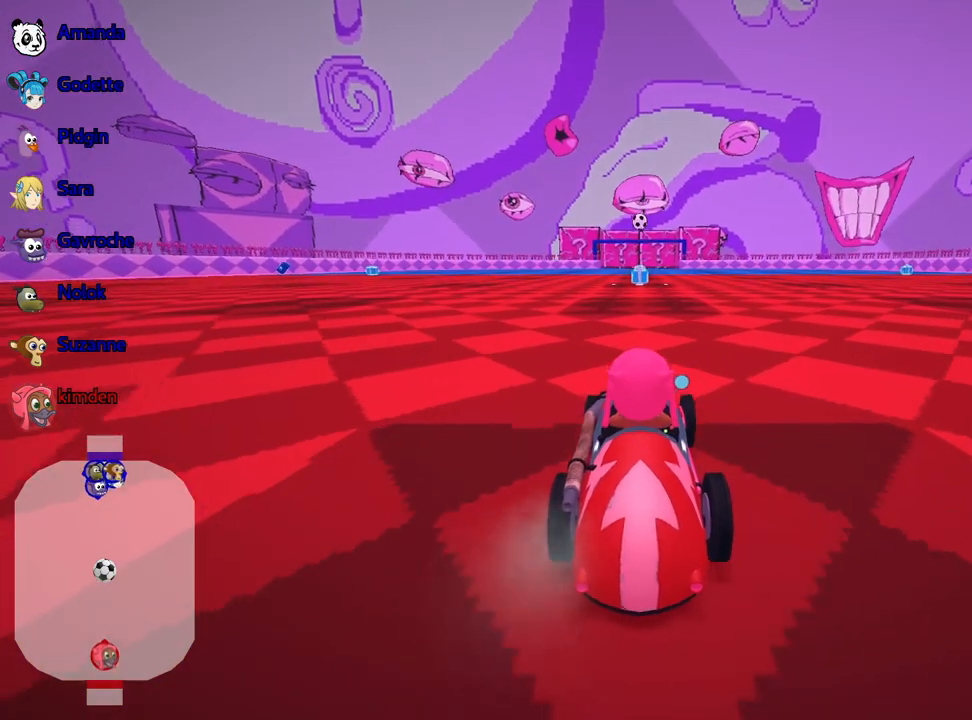
{"keys": ["up"], "events": []}
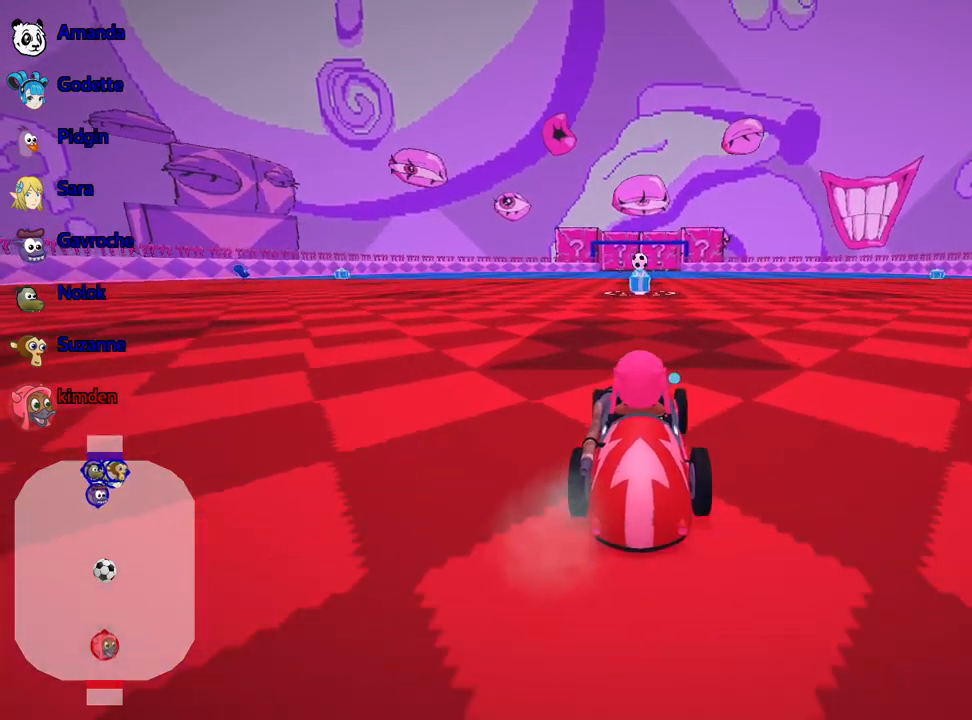
{"keys": ["up"], "events": []}
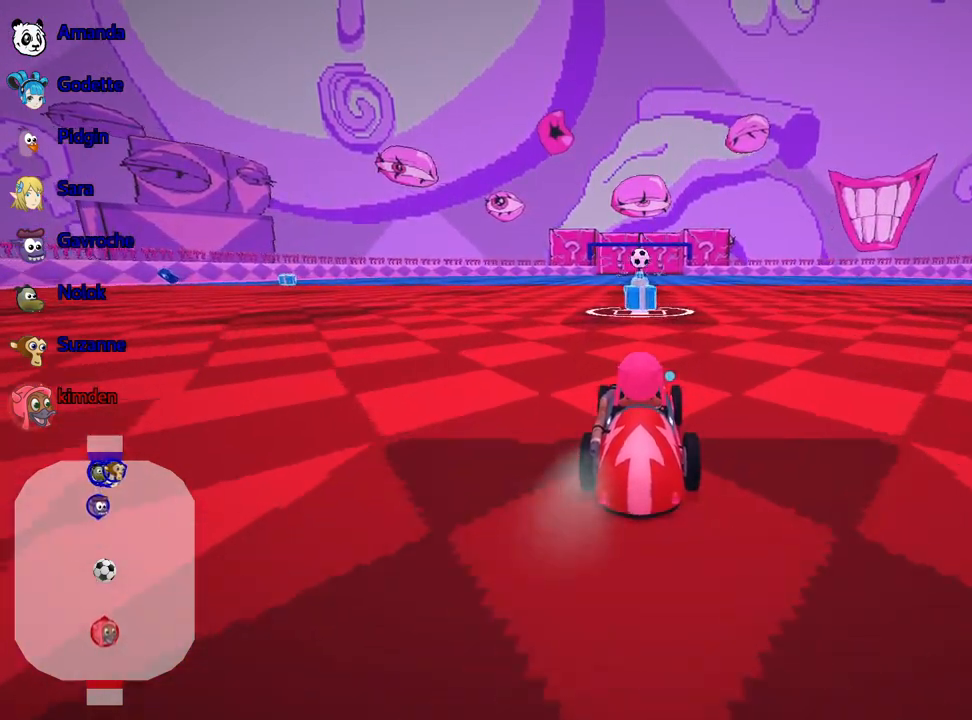
{"keys": ["up"], "events": []}
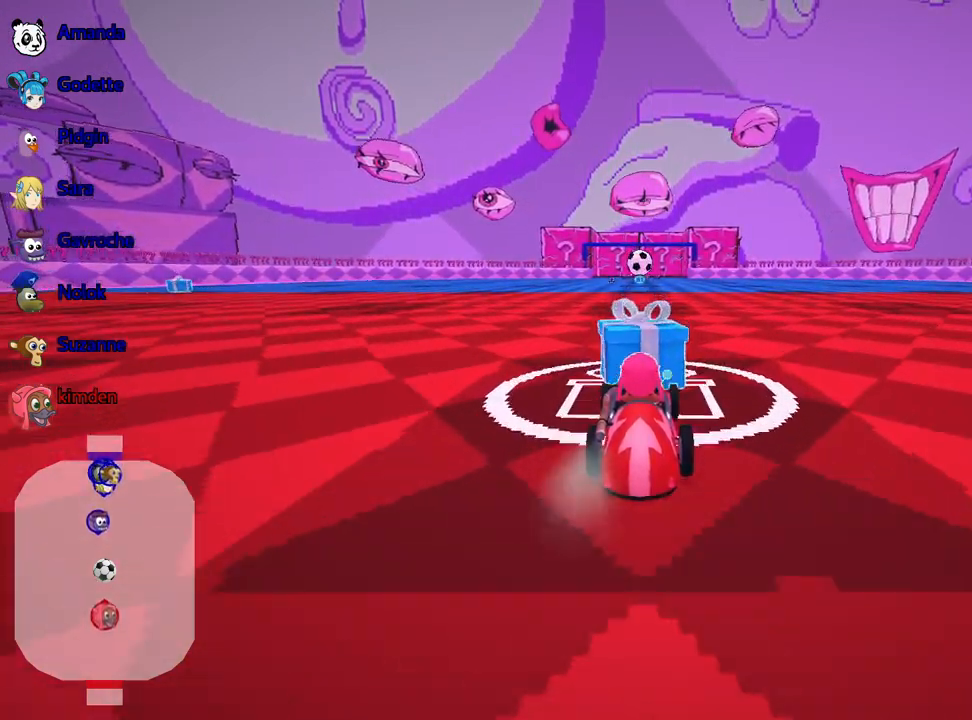
{"keys": ["up"], "events": [[100, "fire", "down"], [200, "fire", "up"]]}
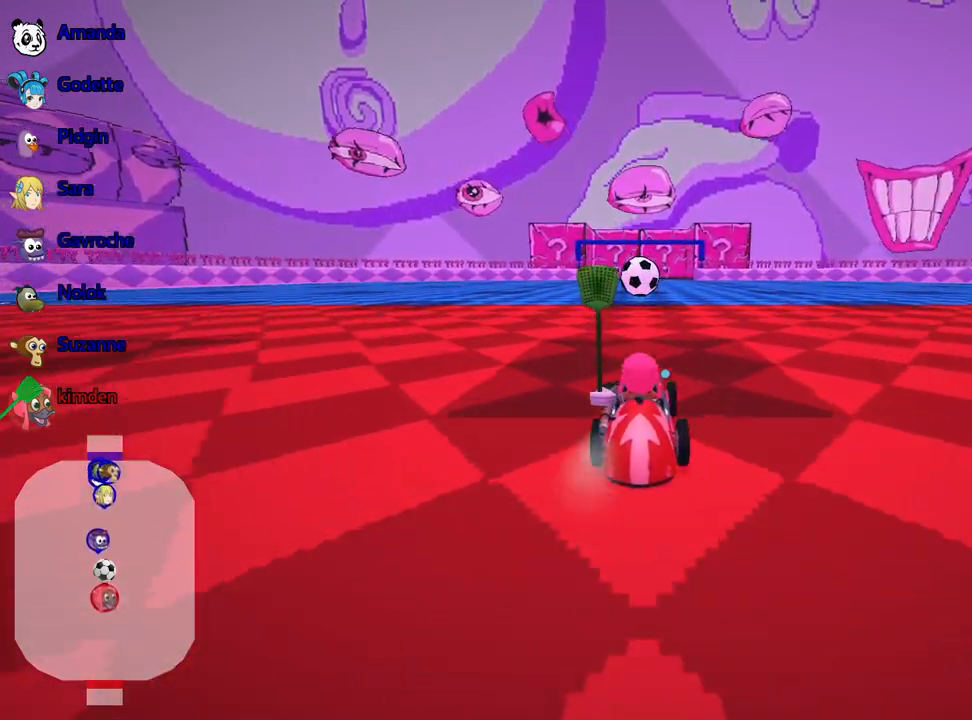
{"keys": ["right", "up"], "events": [[117, "left", "down"], [234, "left", "up"], [434, "right", "down"]]}
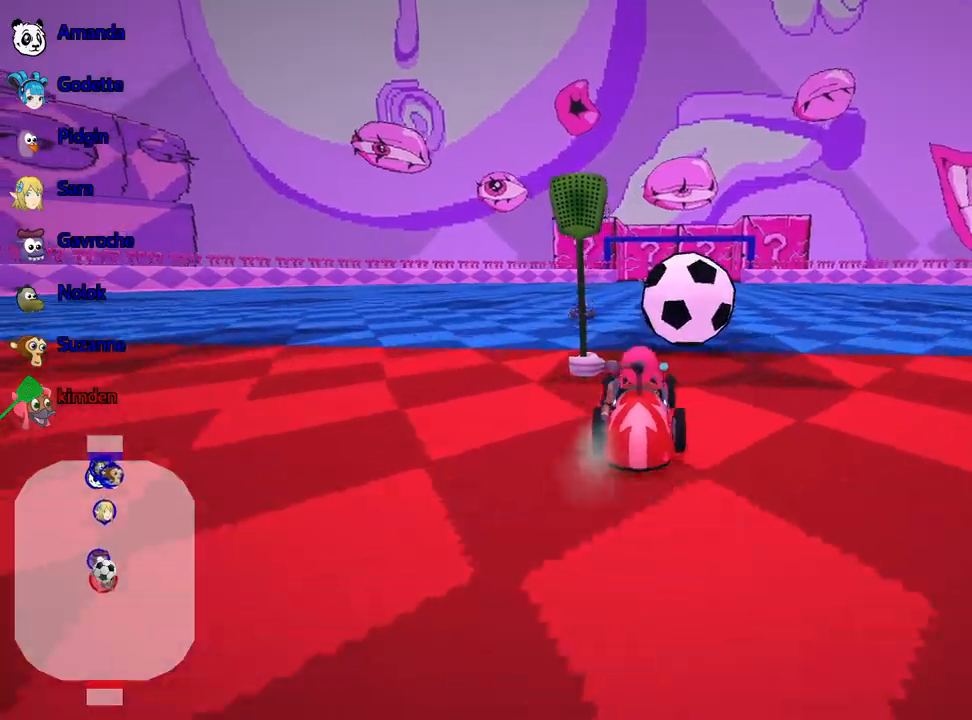
{"keys": ["up"], "events": [[467, "right", "up"]]}
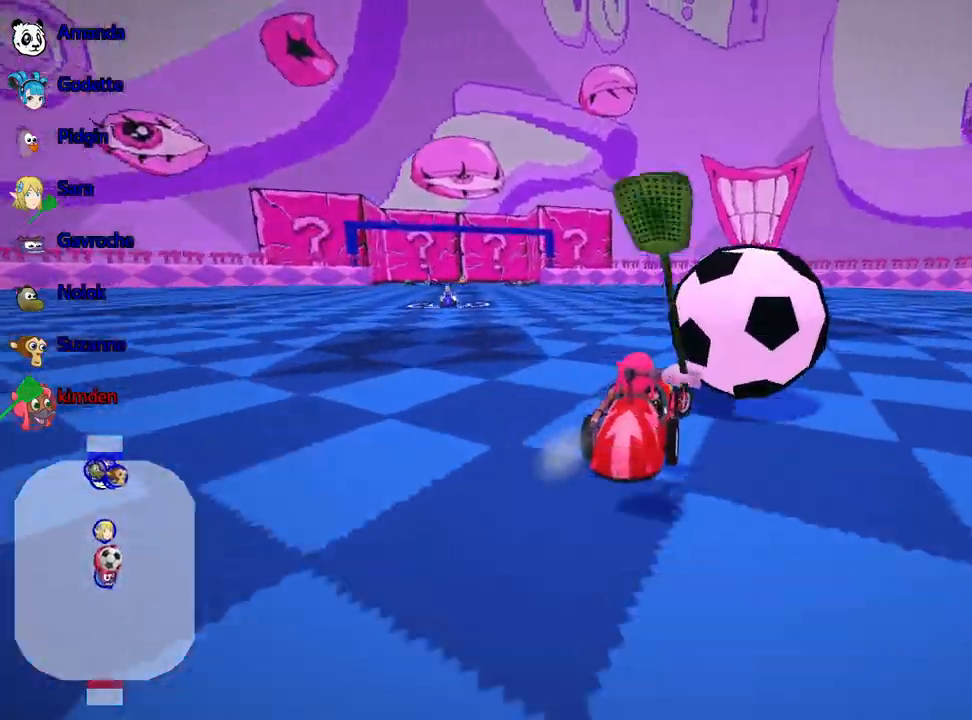
{"keys": ["up"], "events": [[234, "right", "down"], [484, "right", "up"]]}
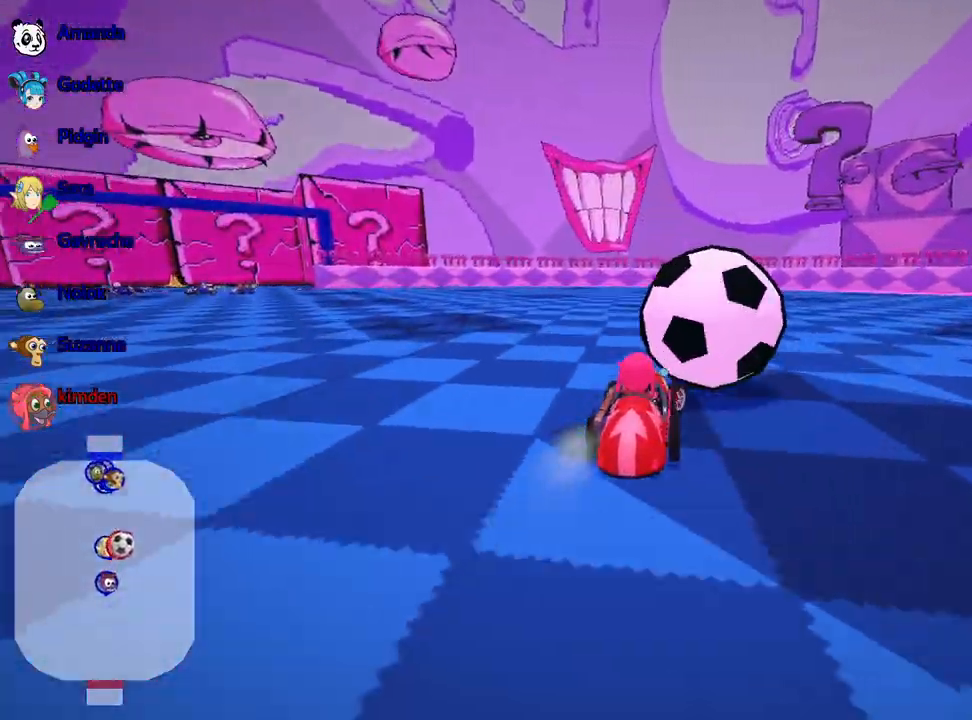
{"keys": ["left", "up"], "events": [[384, "left", "down"]]}
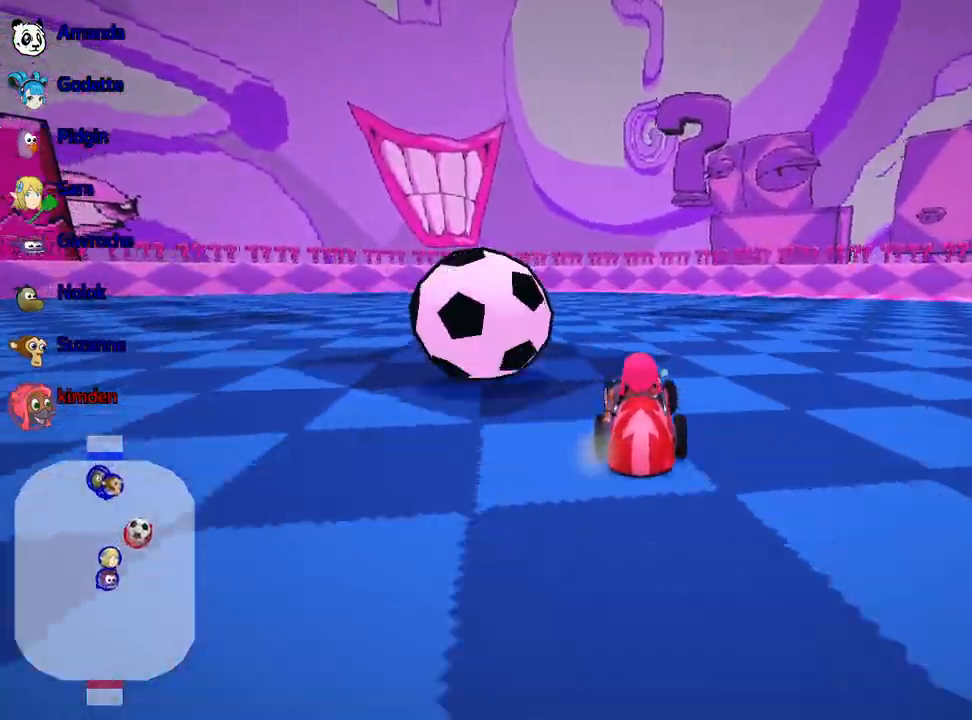
{"keys": ["up"], "events": [[134, "left", "up"]]}
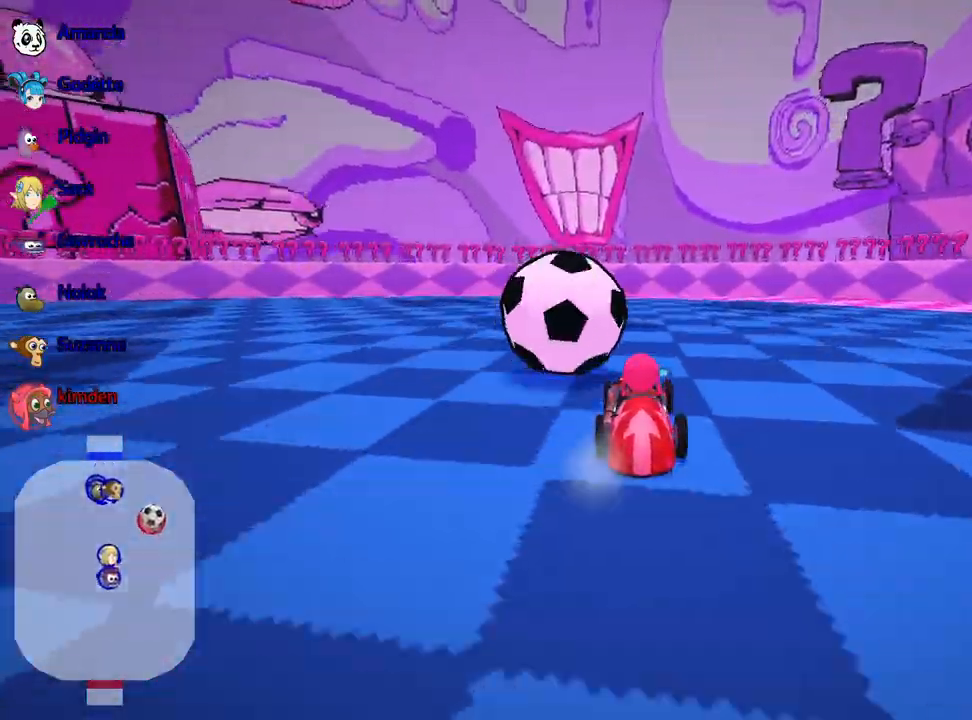
{"keys": ["up"], "events": [[267, "right", "down"], [384, "right", "up"]]}
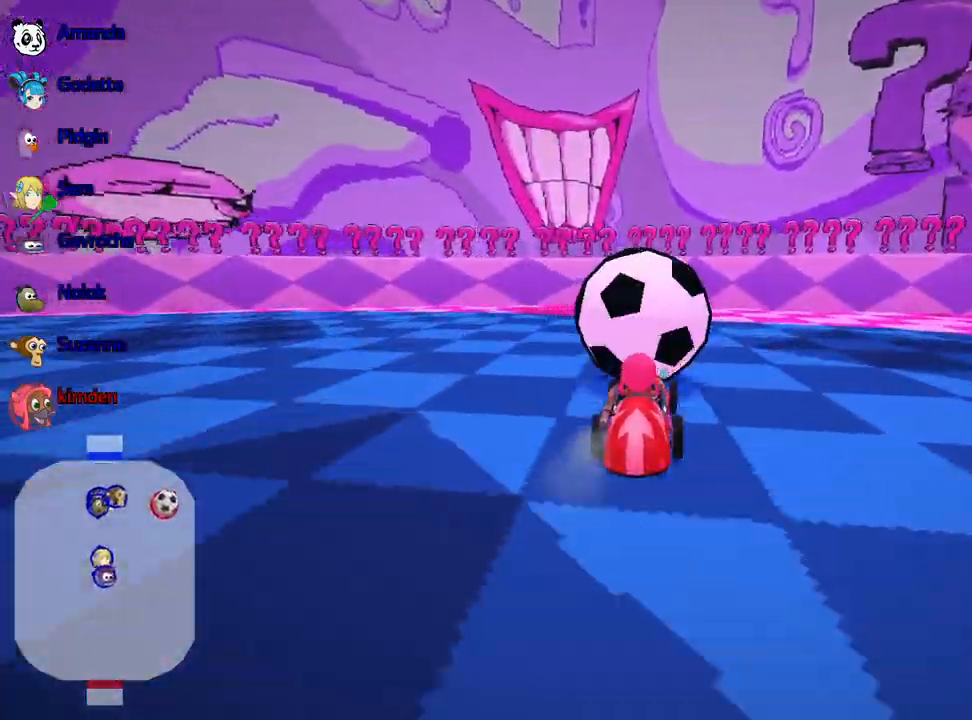
{"keys": ["left", "up"], "events": [[100, "right", "down"], [250, "right", "up"], [334, "left", "down"]]}
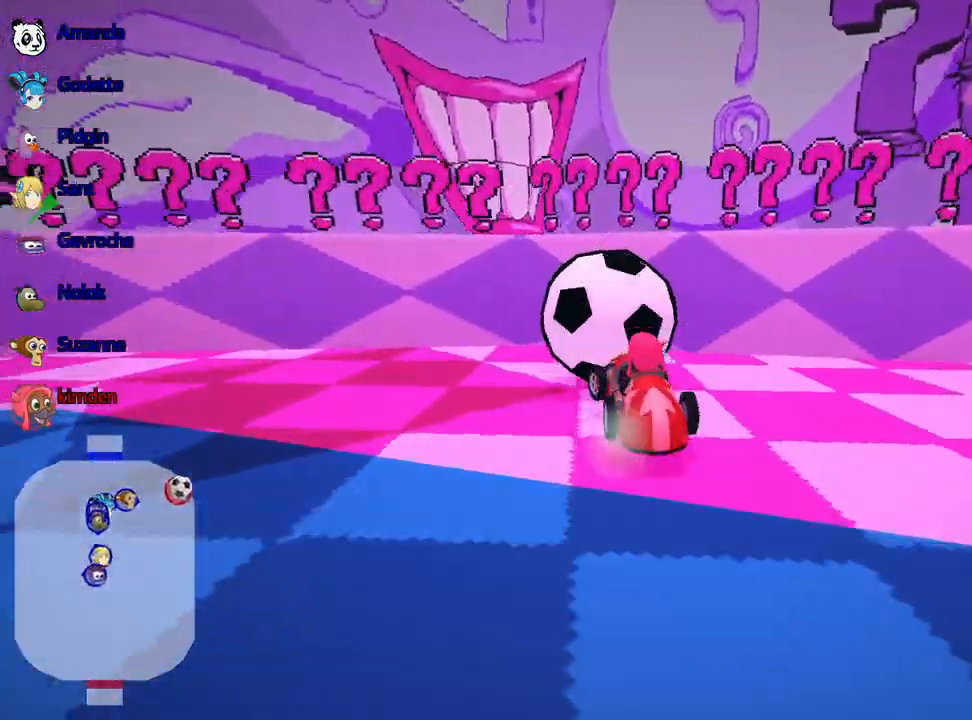
{"keys": ["left", "up"], "events": []}
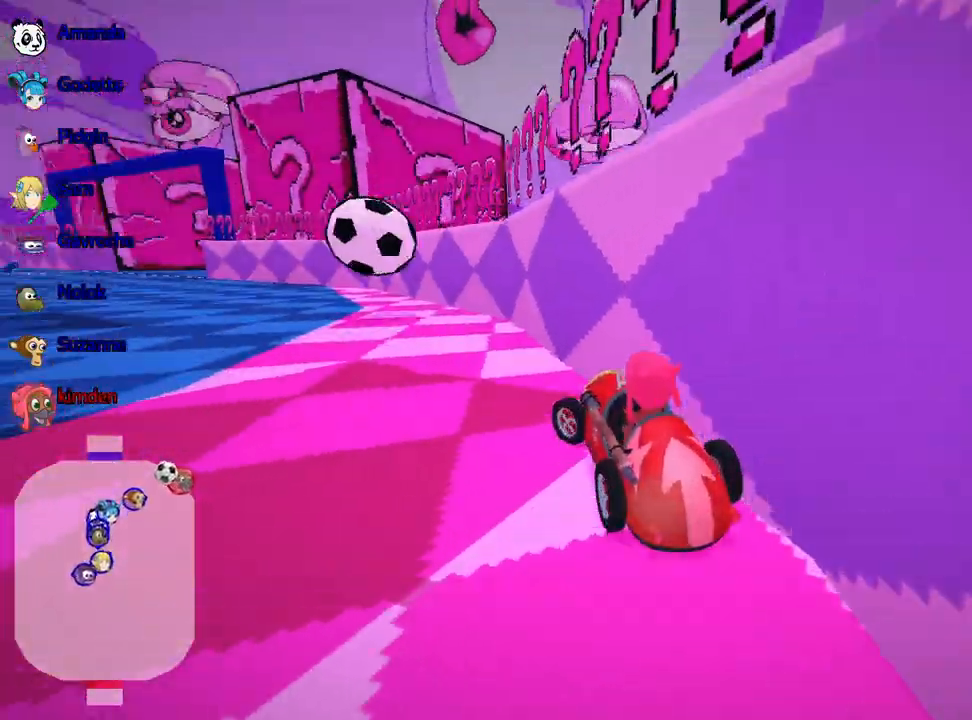
{"keys": ["up"], "events": [[334, "nitro", "down"], [434, "left", "up"], [500, "nitro", "up"]]}
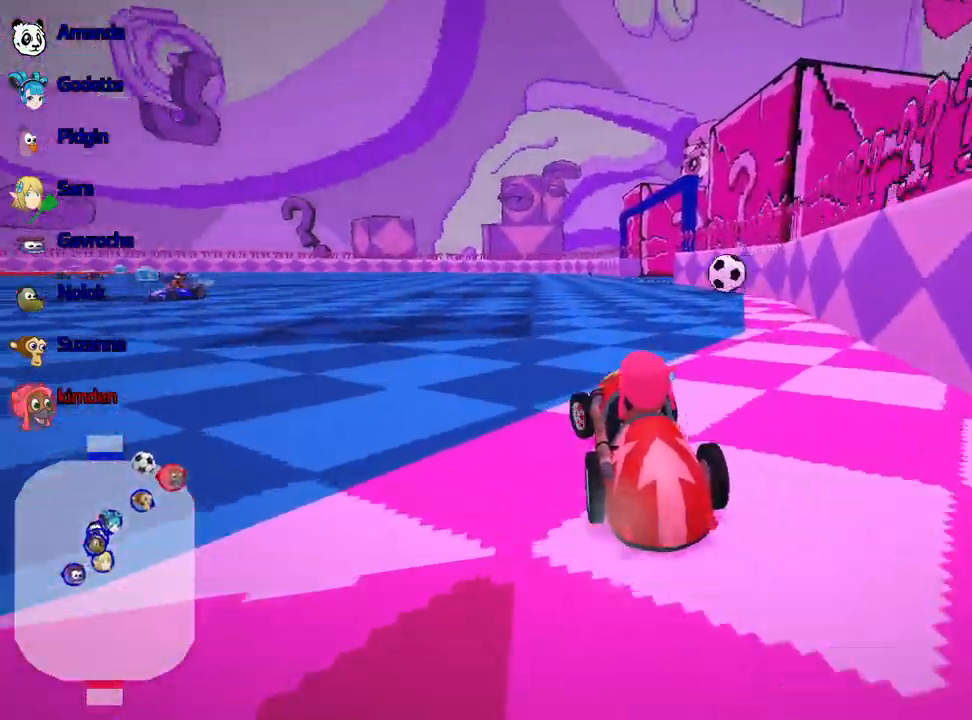
{"keys": ["left", "up"], "events": [[434, "left", "down"]]}
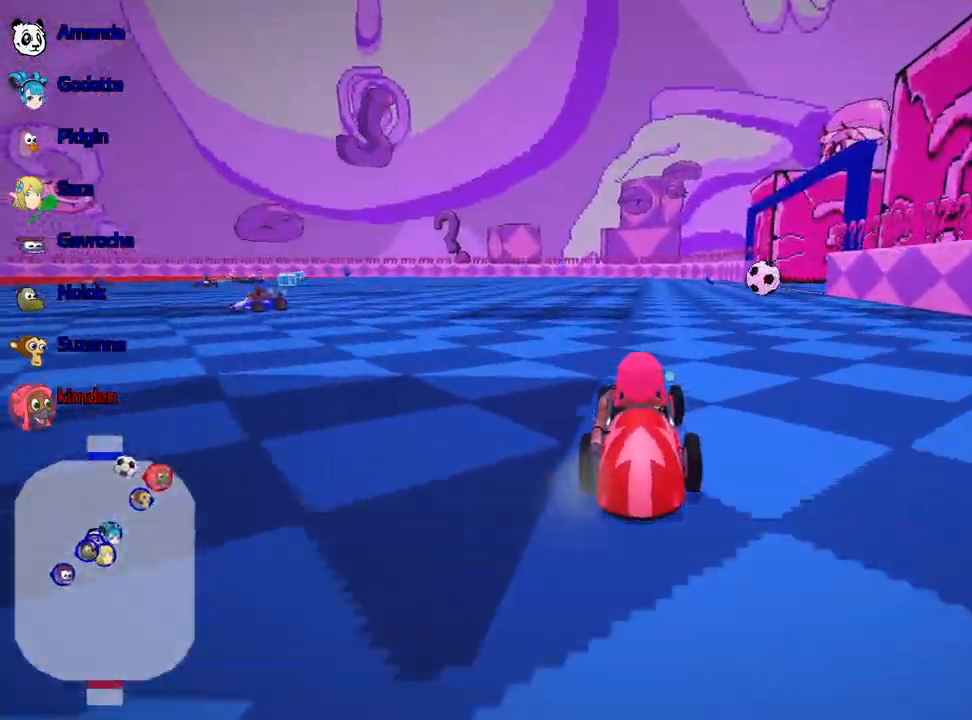
{"keys": ["right", "up"], "events": [[417, "left", "up"], [450, "right", "down"]]}
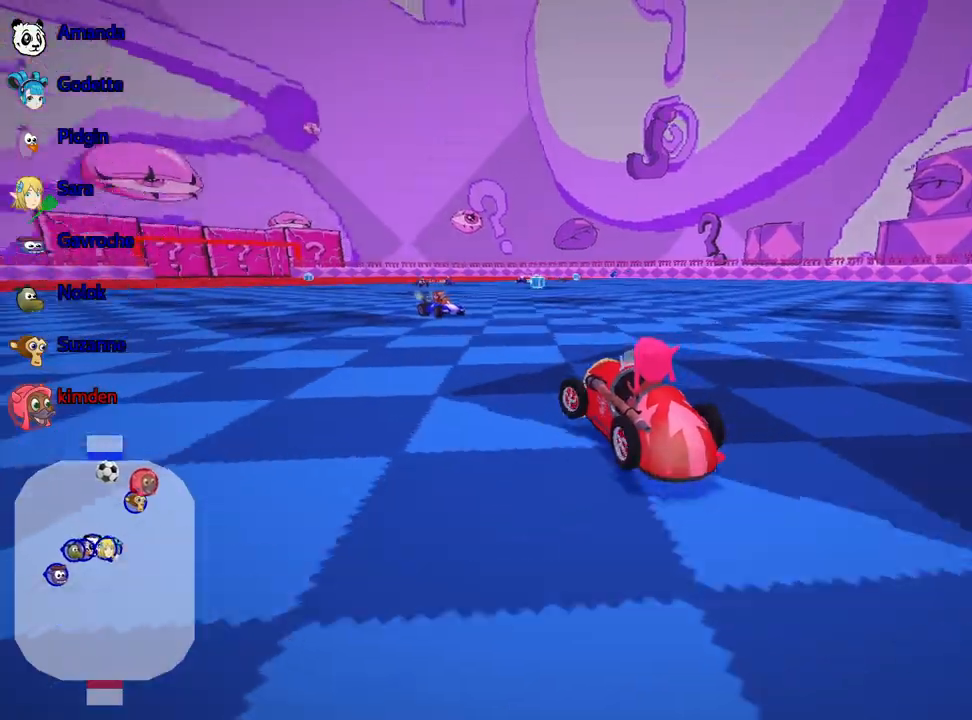
{"keys": ["right", "up"], "events": []}
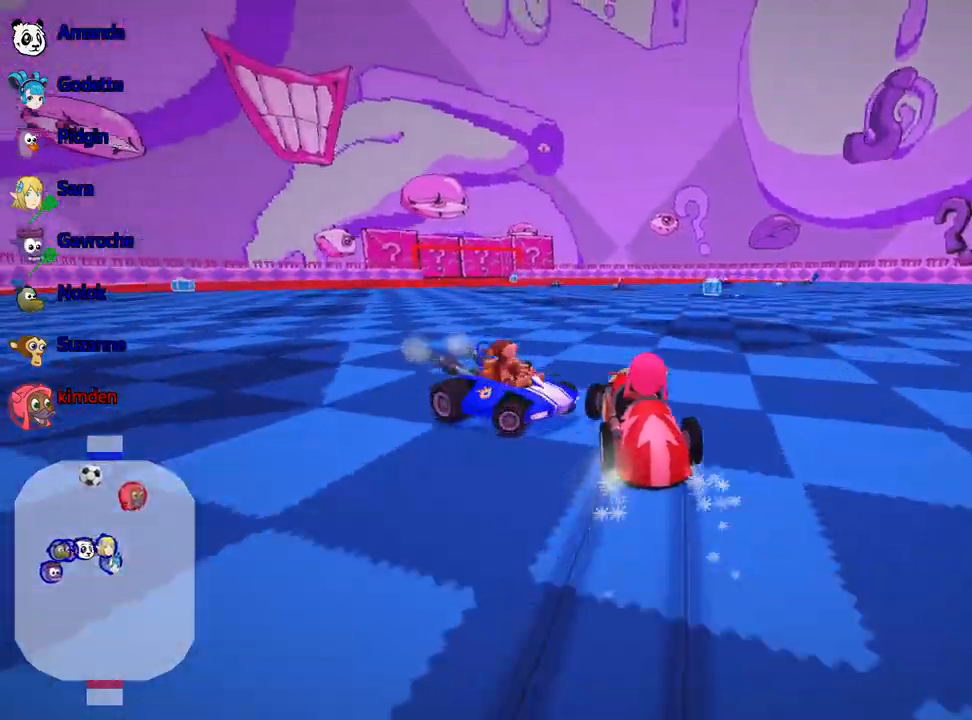
{"keys": ["right", "up"], "events": []}
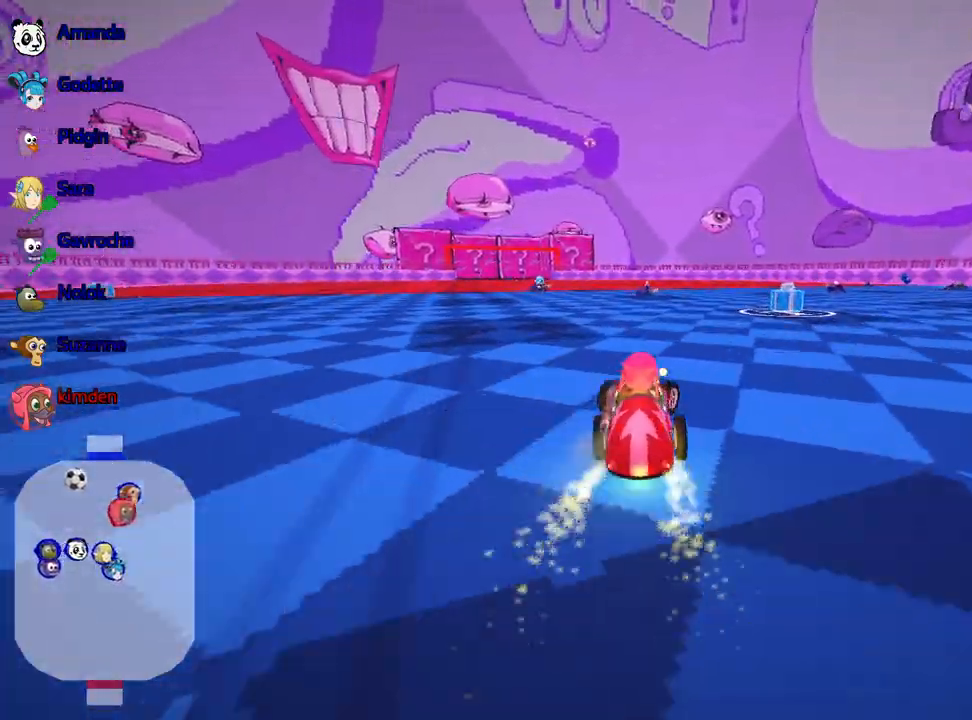
{"keys": ["left", "up"], "events": [[200, "right", "up"], [267, "left", "down"]]}